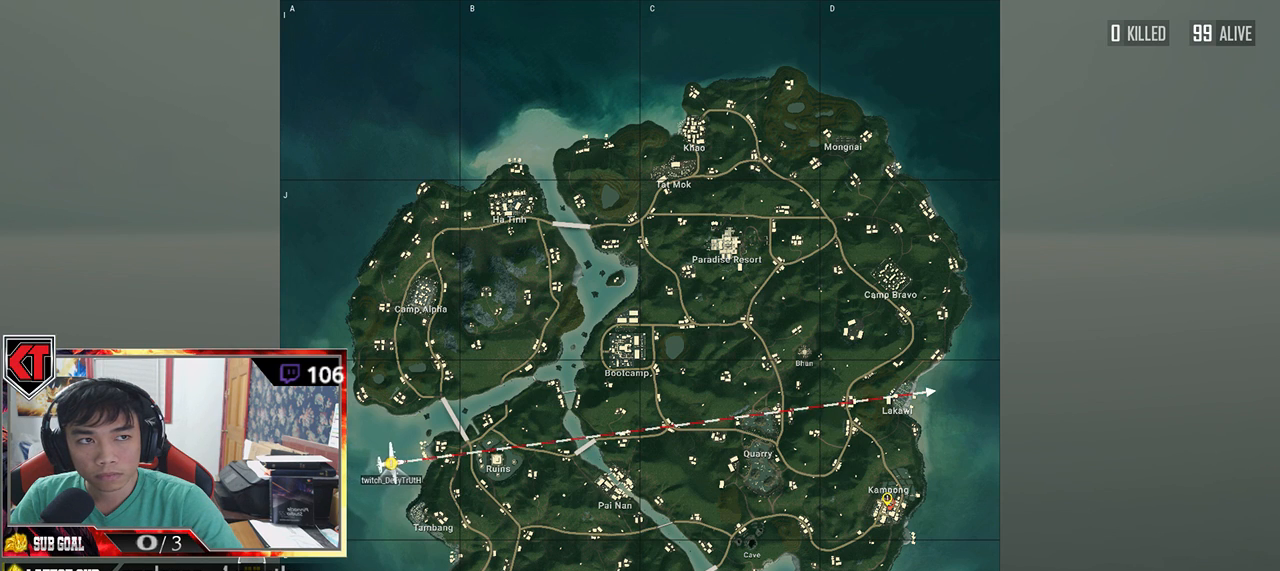
Gameplay with keyboard and mouse; each line is a JSON object with the keys and mouse buttons held at the frame after it. "events" lists presses ("down") and releases ("up") of "a", "c", "ctrl", "d", "e", "f", "q", "r", "s", "shift", "space", "tab", "v", "w", "x", "z", "mouse_left", "mouse_wheel" and "mouse_right" between this image and that frame as [ms after this image, input, new state], when the widget could be followed in between. "mouse_left", "mouse_wheel", "mouse_right" = the "left", "wheel", "right" buttons of the "mouse" list. No other keys are recorded. "wheel" means that the mouse wheel is clicked or scrolled. Mouse movement is not recorded.
{"keys": [], "mouse": [], "events": [[250, "mouse_left", "down"], [350, "mouse_left", "up"]]}
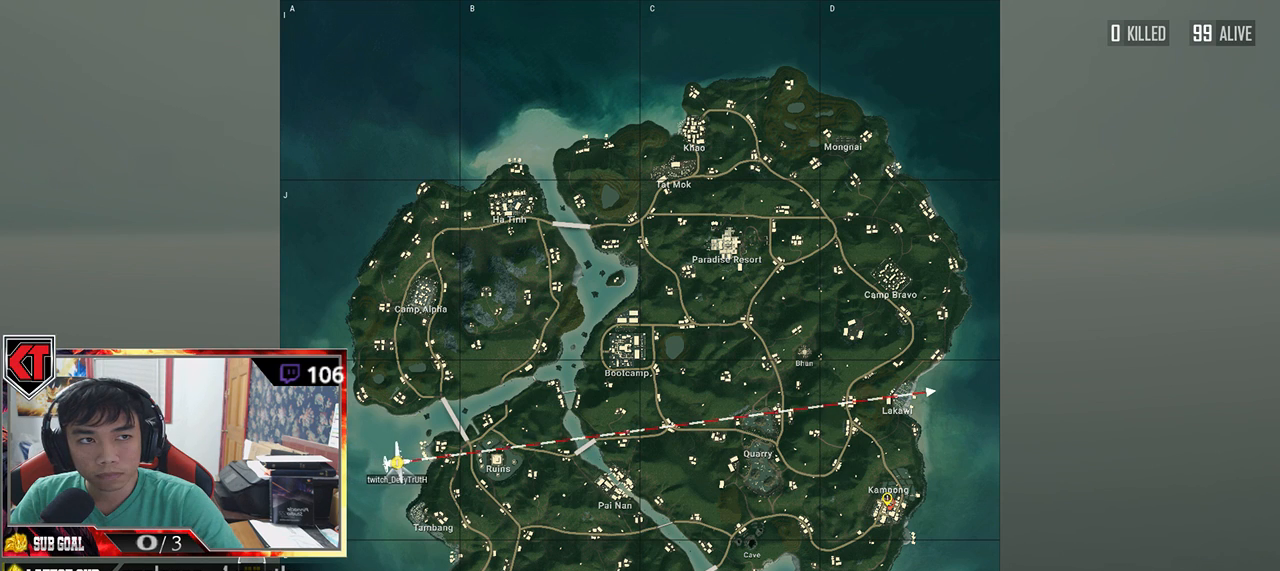
{"keys": [], "mouse": [], "events": []}
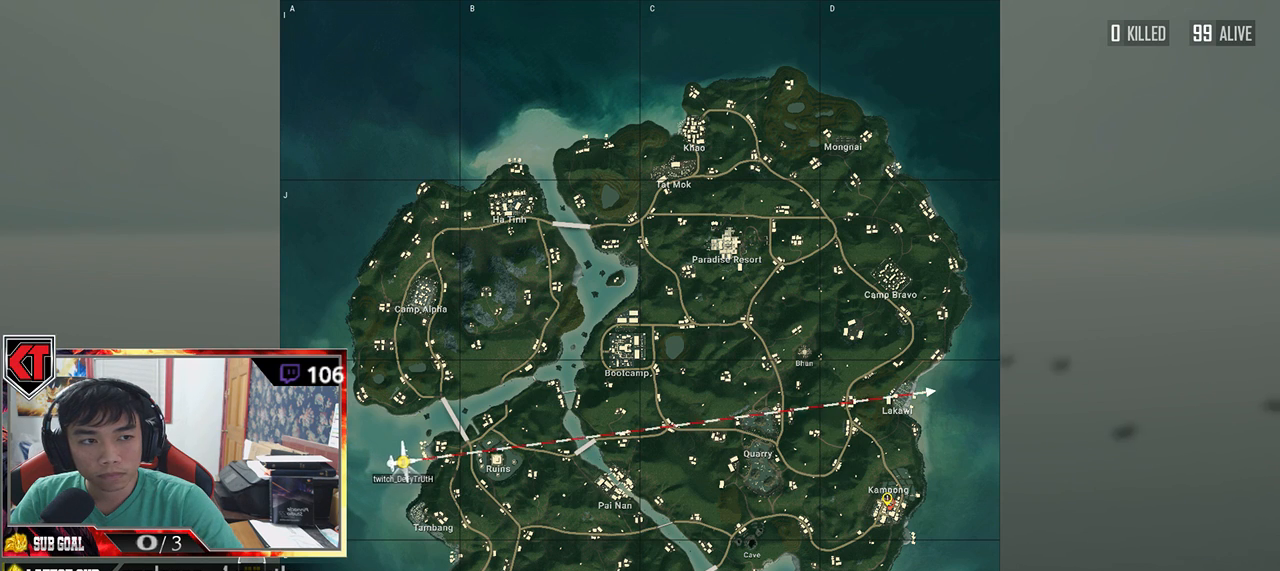
{"keys": [], "mouse": [], "events": []}
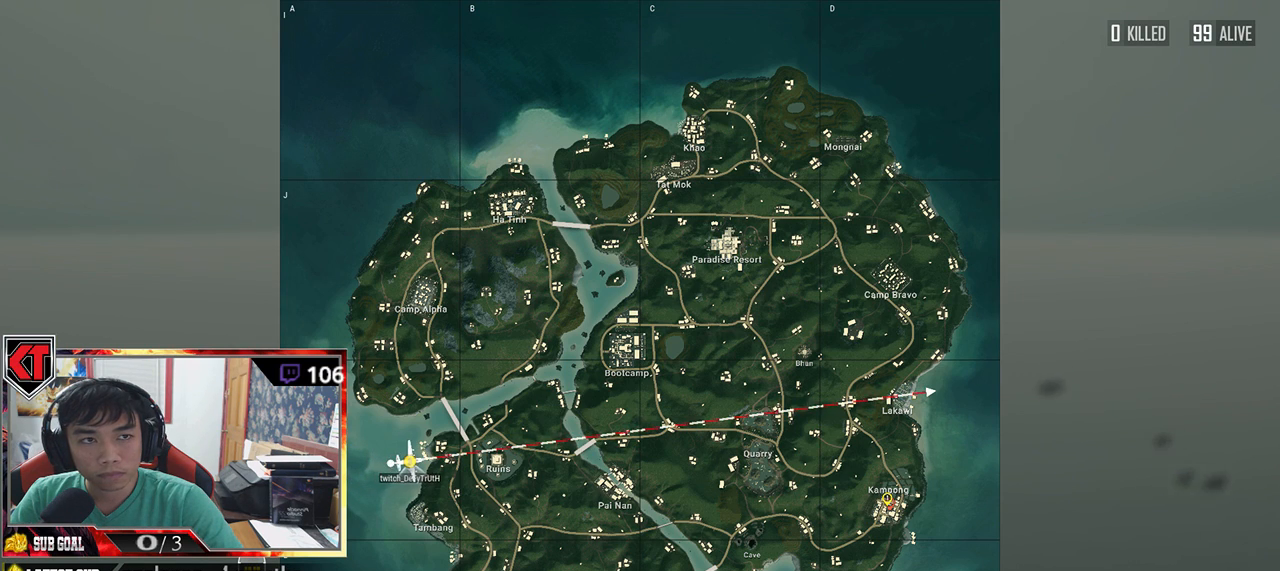
{"keys": [], "mouse": [], "events": []}
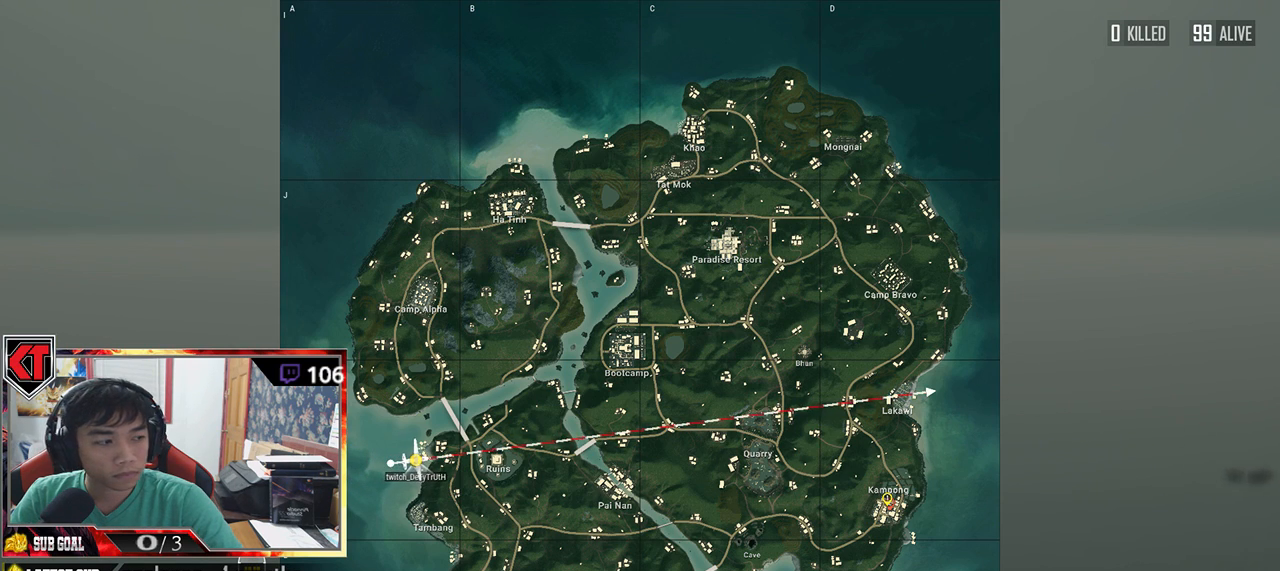
{"keys": [], "mouse": [], "events": [[350, "mouse_left", "down"], [467, "mouse_left", "up"]]}
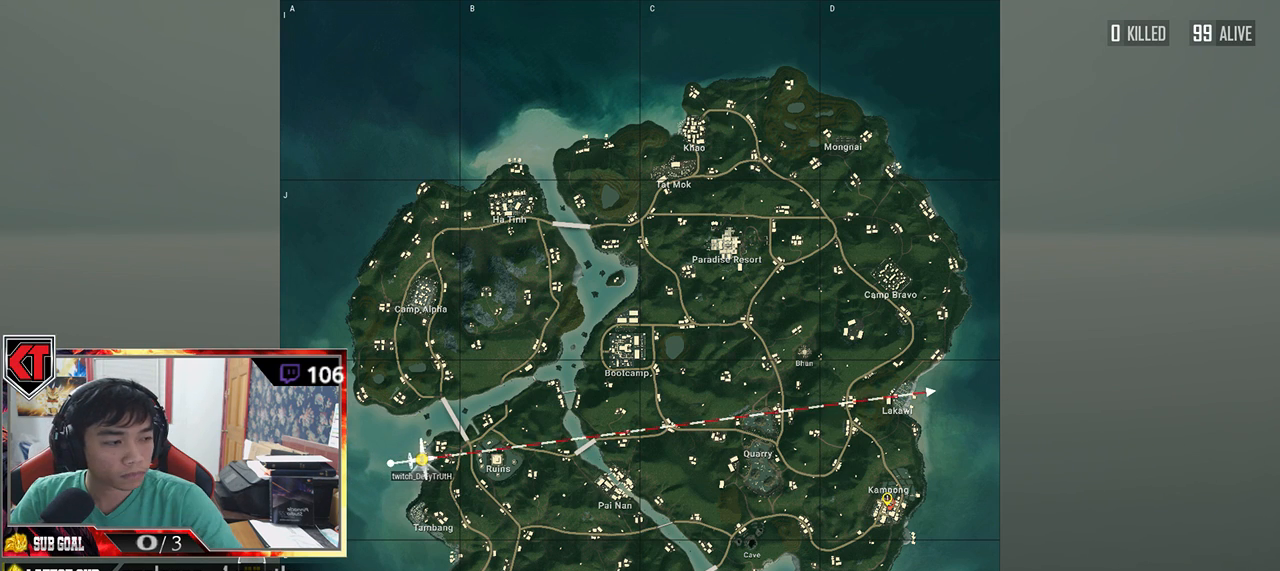
{"keys": [], "mouse": [], "events": []}
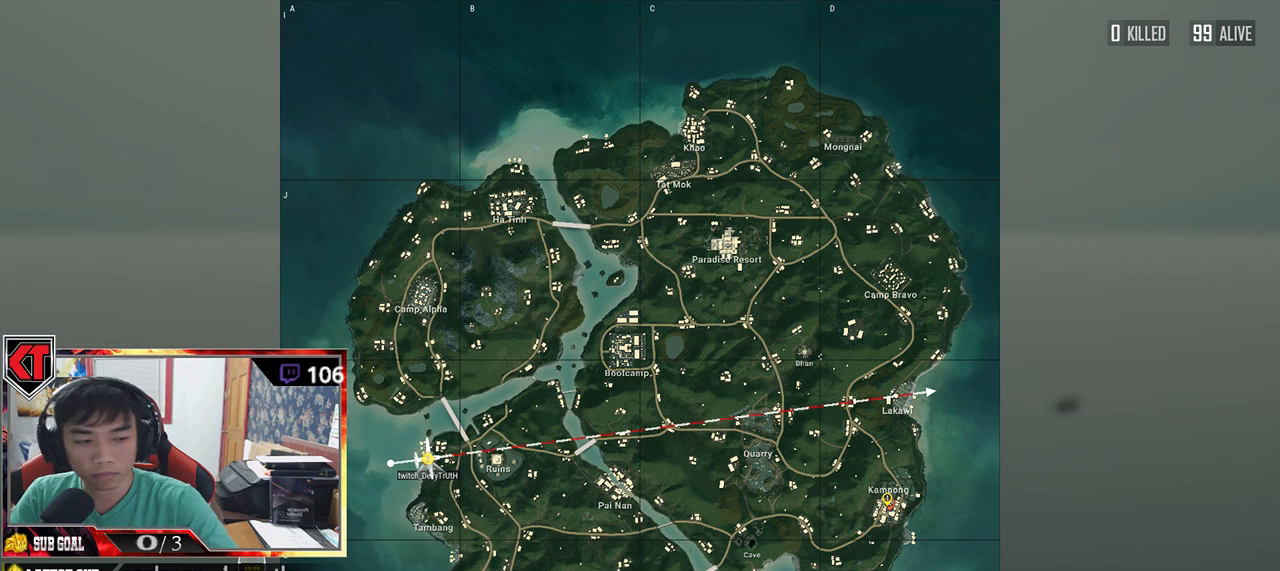
{"keys": [], "mouse": [], "events": []}
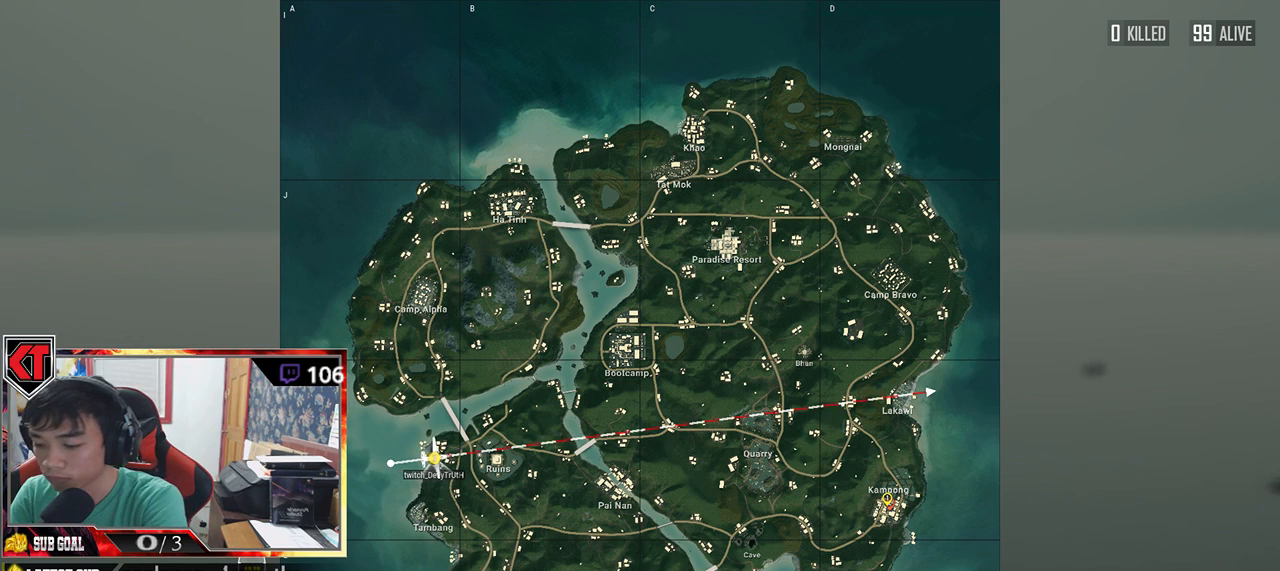
{"keys": [], "mouse": [], "events": []}
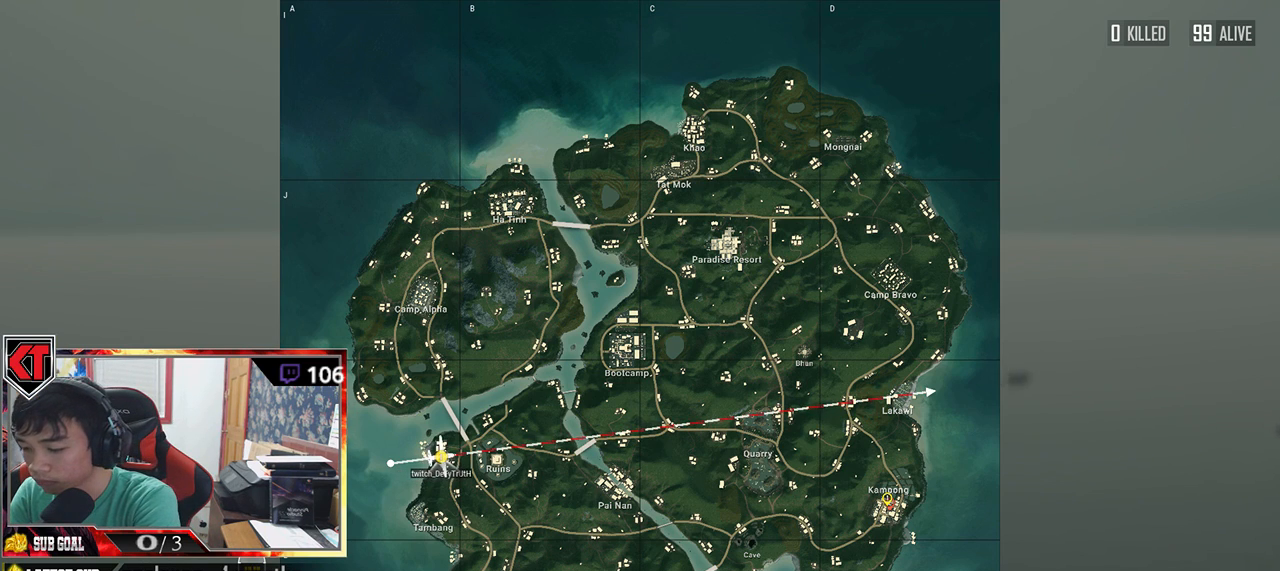
{"keys": [], "mouse": [], "events": []}
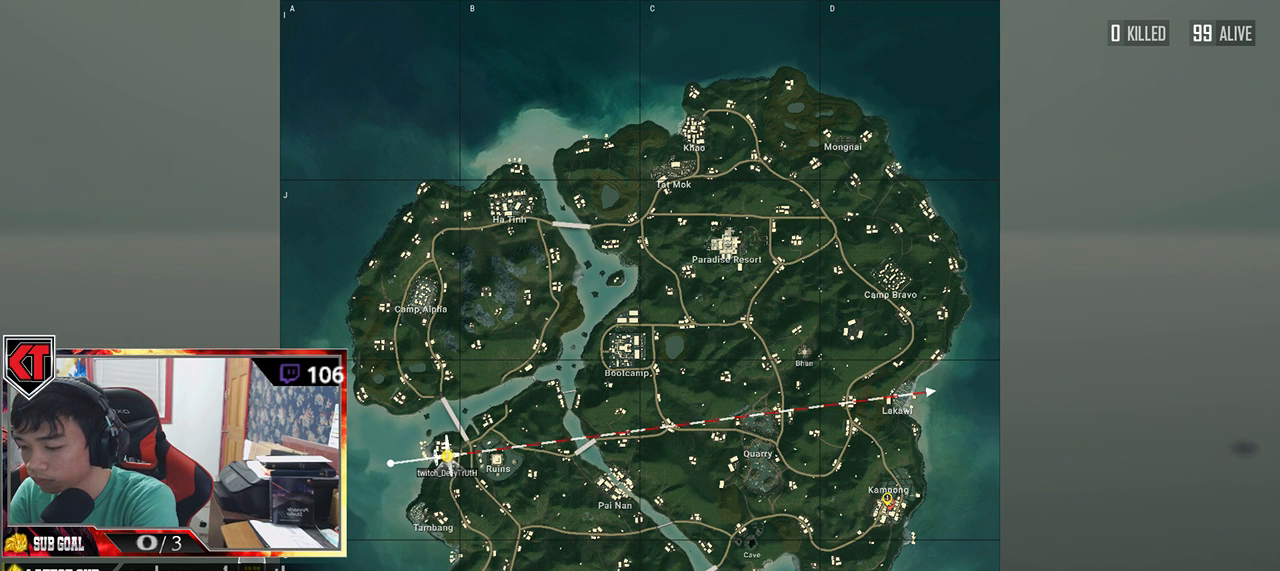
{"keys": [], "mouse": [], "events": []}
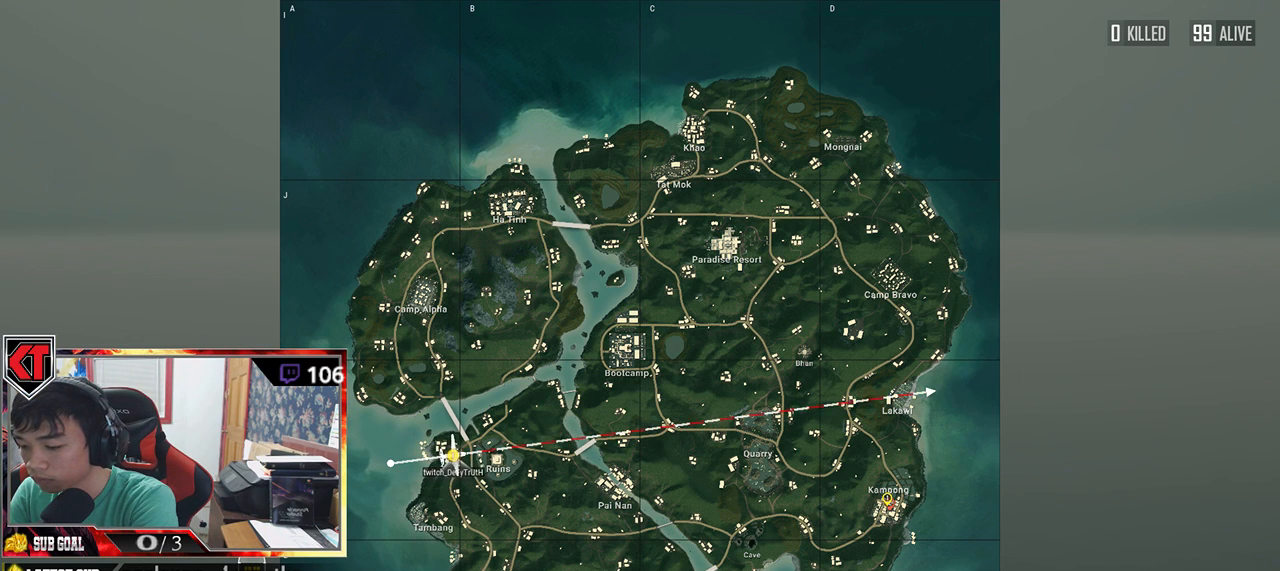
{"keys": ["ctrl"], "mouse": [], "events": [[450, "ctrl", "down"]]}
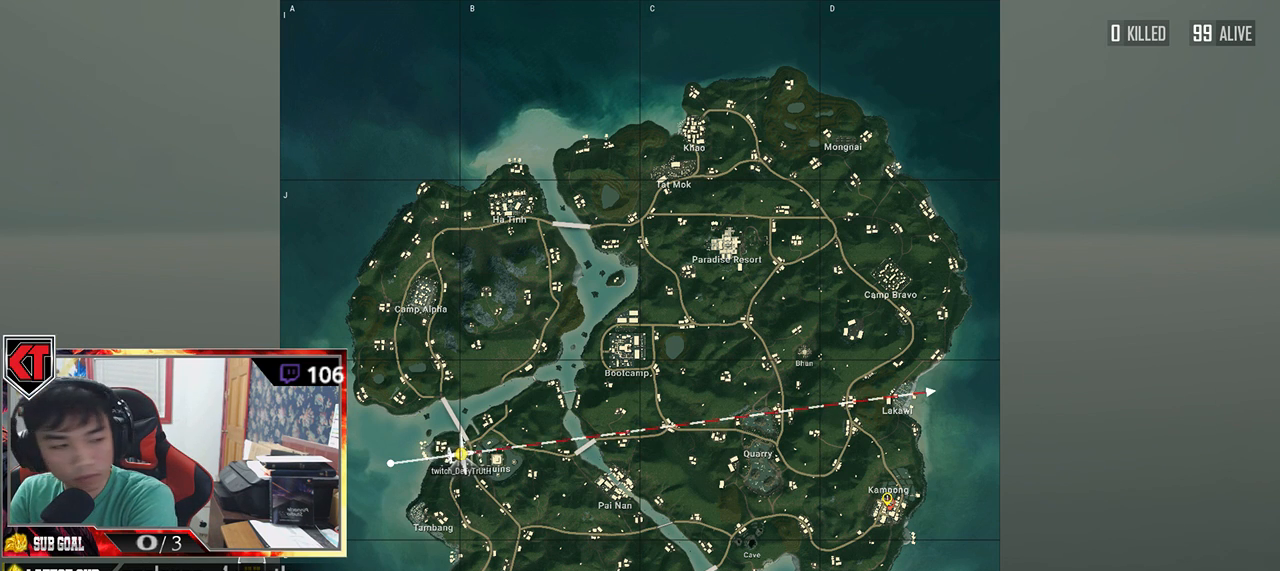
{"keys": [], "mouse": [], "events": [[117, "v", "down"], [200, "v", "up"], [317, "ctrl", "up"]]}
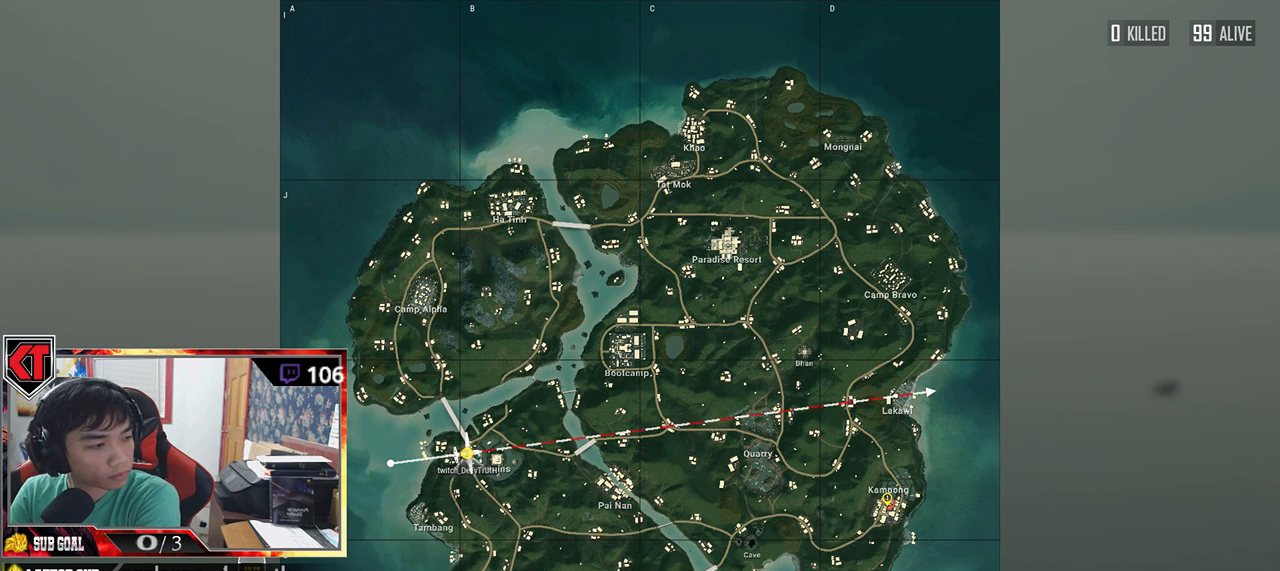
{"keys": [], "mouse": [], "events": []}
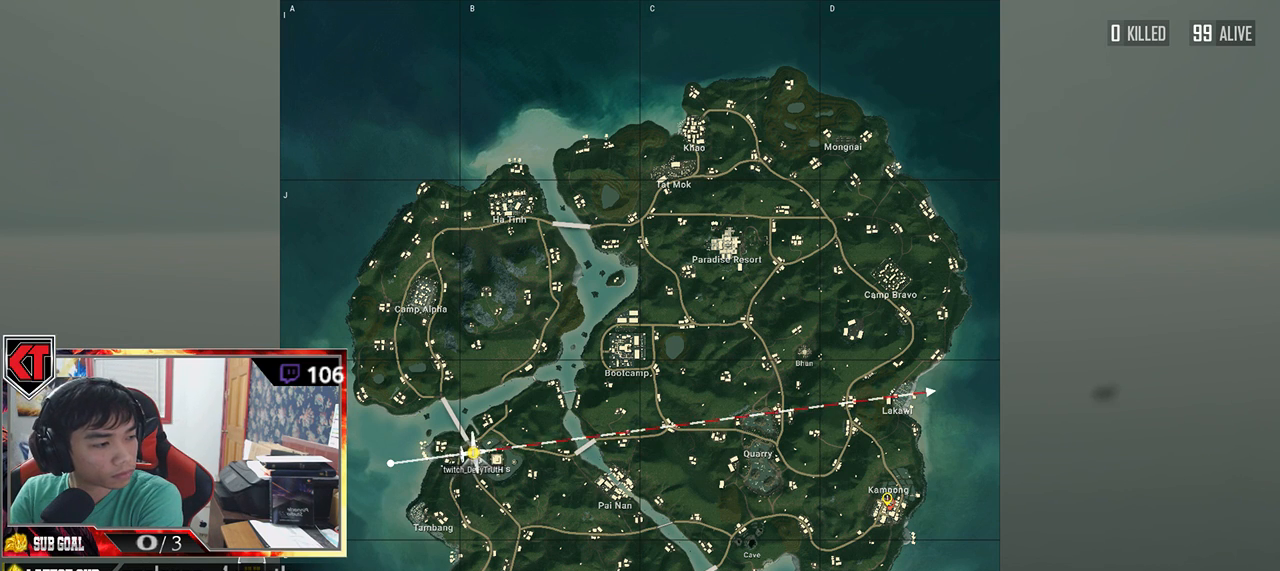
{"keys": [], "mouse": [], "events": []}
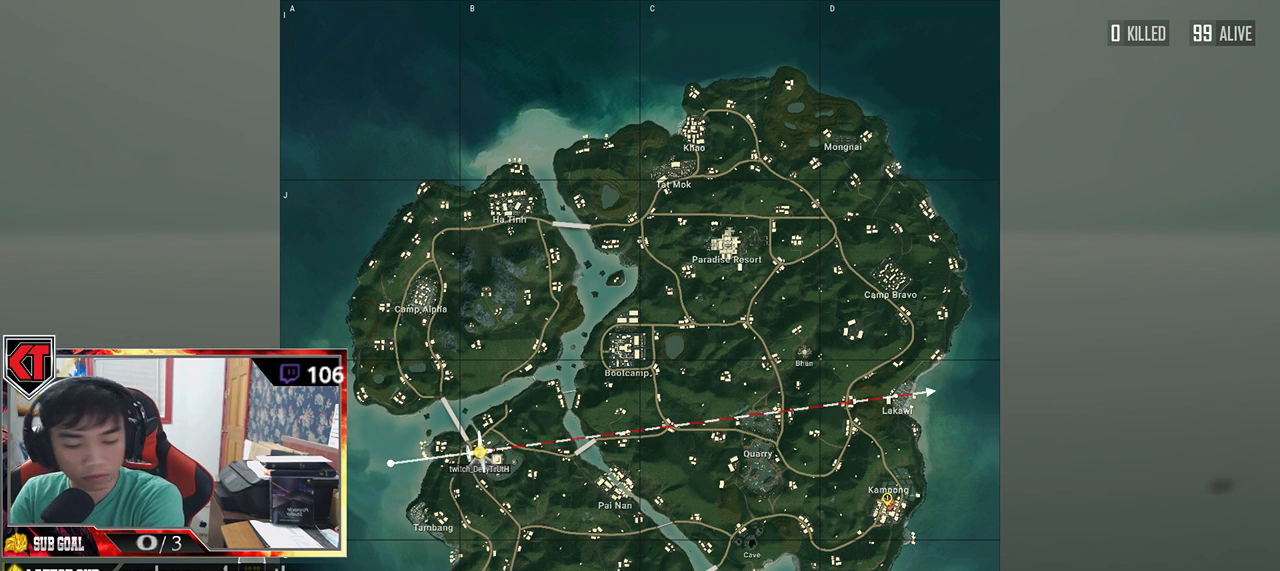
{"keys": [], "mouse": [], "events": []}
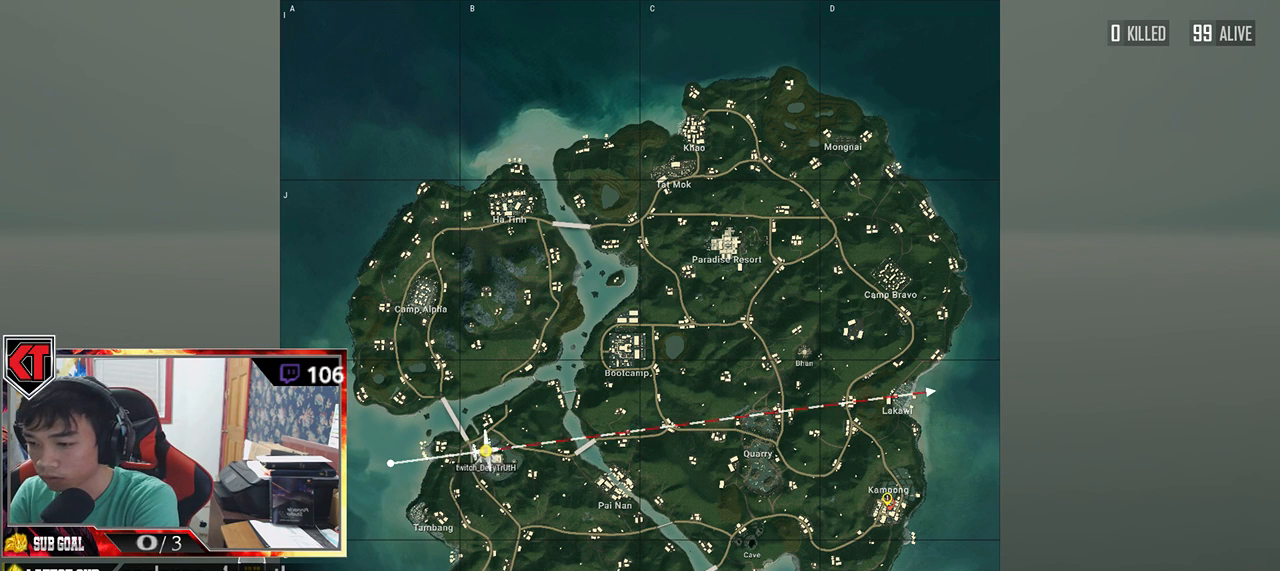
{"keys": [], "mouse": [], "events": []}
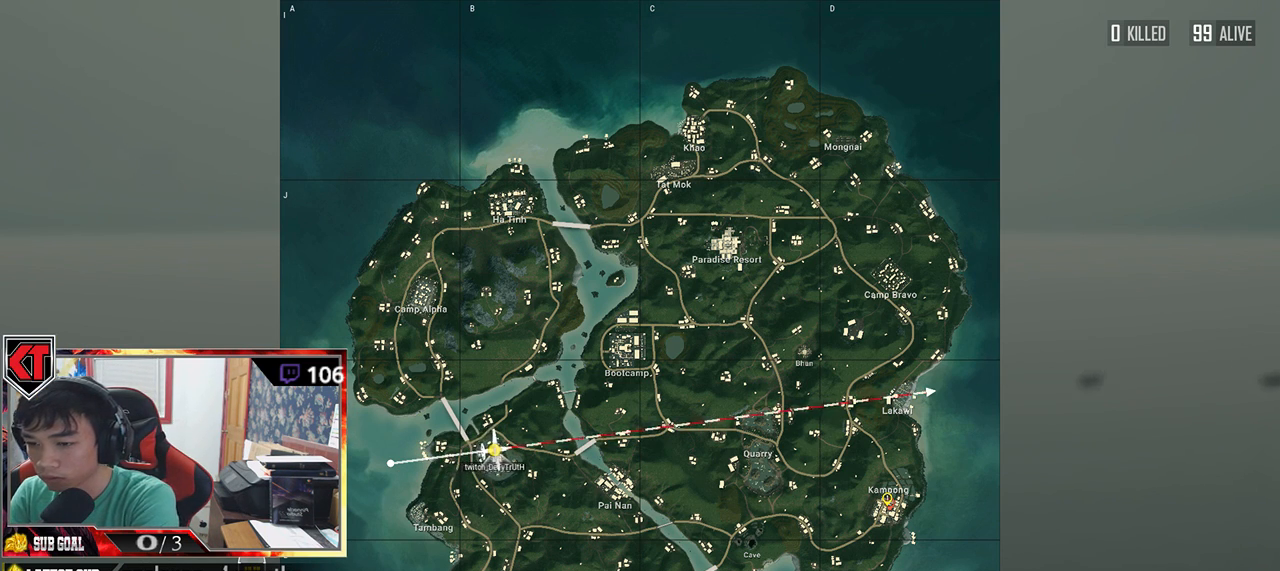
{"keys": [], "mouse": [], "events": []}
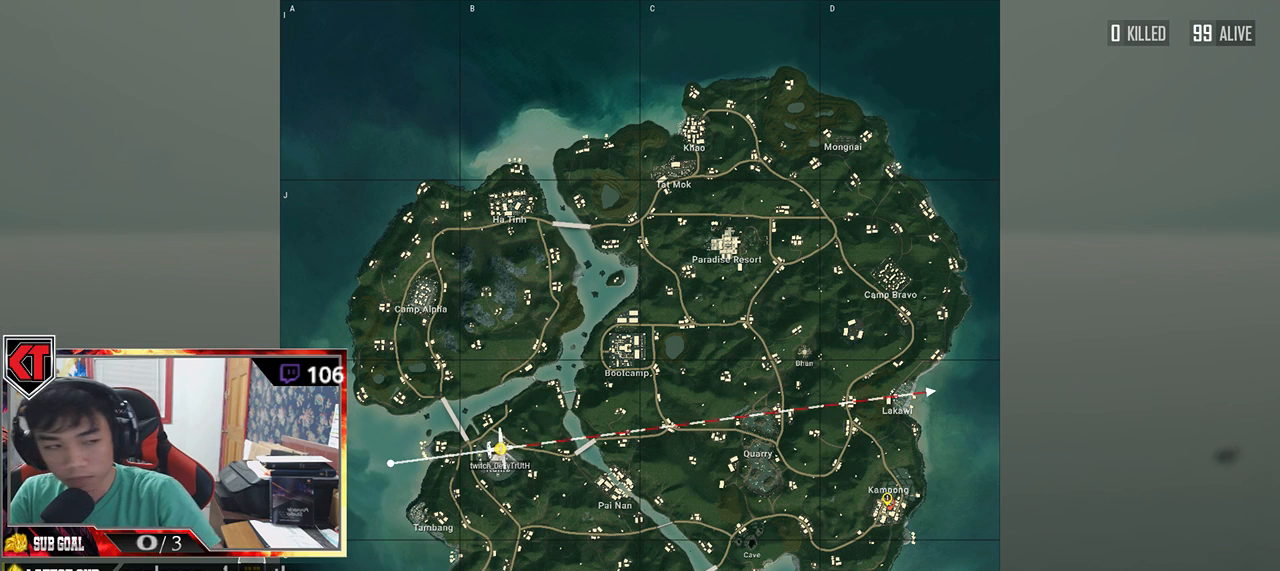
{"keys": [], "mouse": [], "events": []}
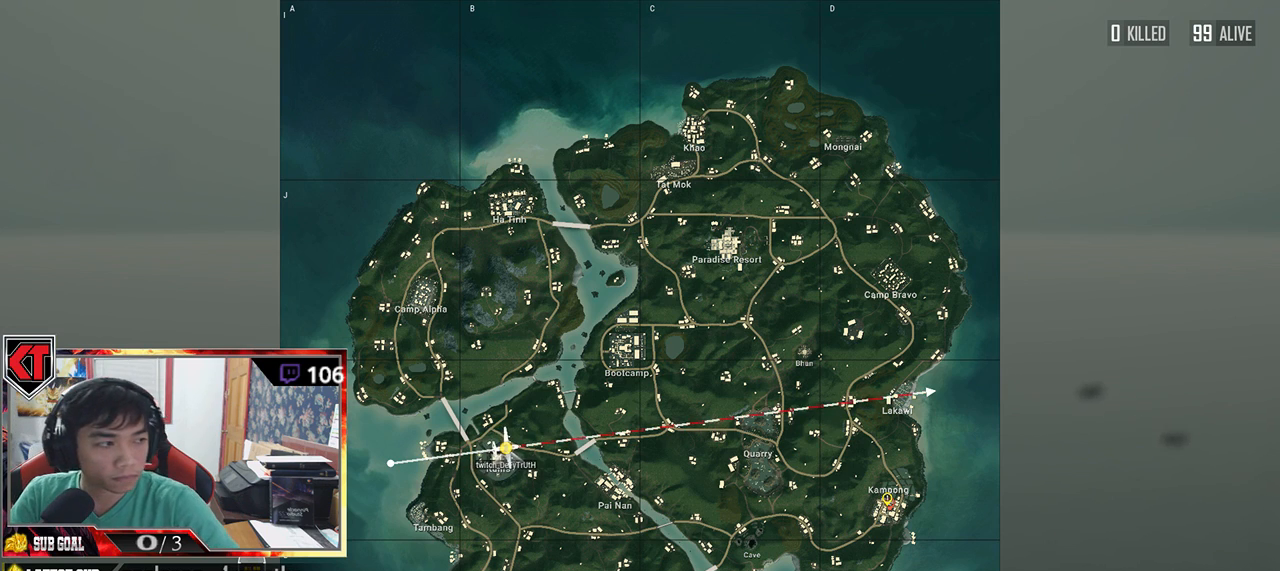
{"keys": [], "mouse": [], "events": []}
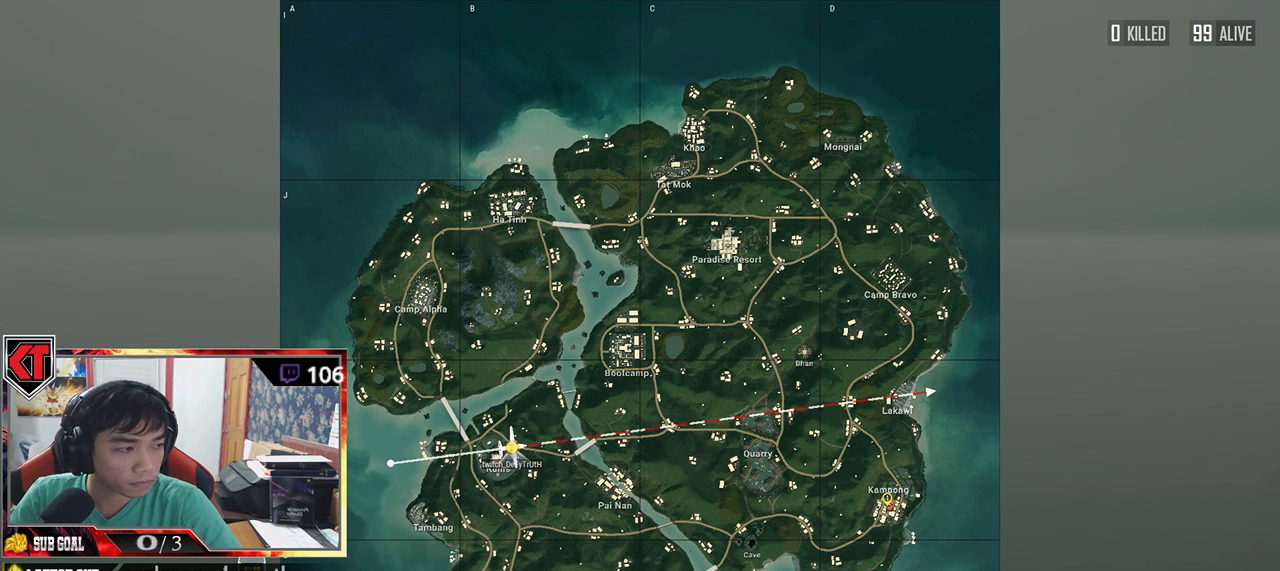
{"keys": [], "mouse": [], "events": [[233, "mouse_left", "down"], [317, "mouse_left", "up"]]}